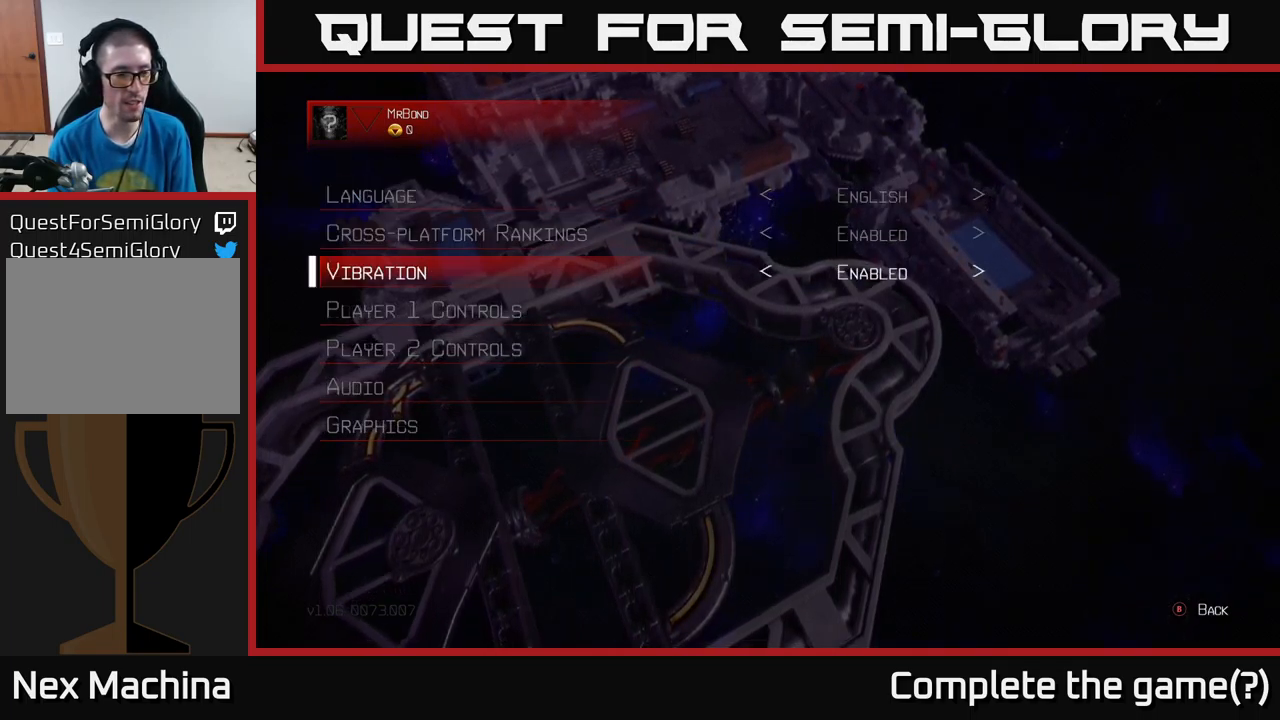
Gameplay with a controller (Xbox layout); each line is a JSON object with the inputs held at the frame after it. "events" lists button and stick changes between this image and that frame as [ms after this image, input, new state], when the widget could be followed in between.
{"buttons": [], "left_stick": "center", "right_stick": "center", "events": [[17, "left_stick", "center"], [133, "left_stick", "down"], [233, "left_stick", "center"], [333, "left_stick", "down"], [483, "left_stick", "center"]]}
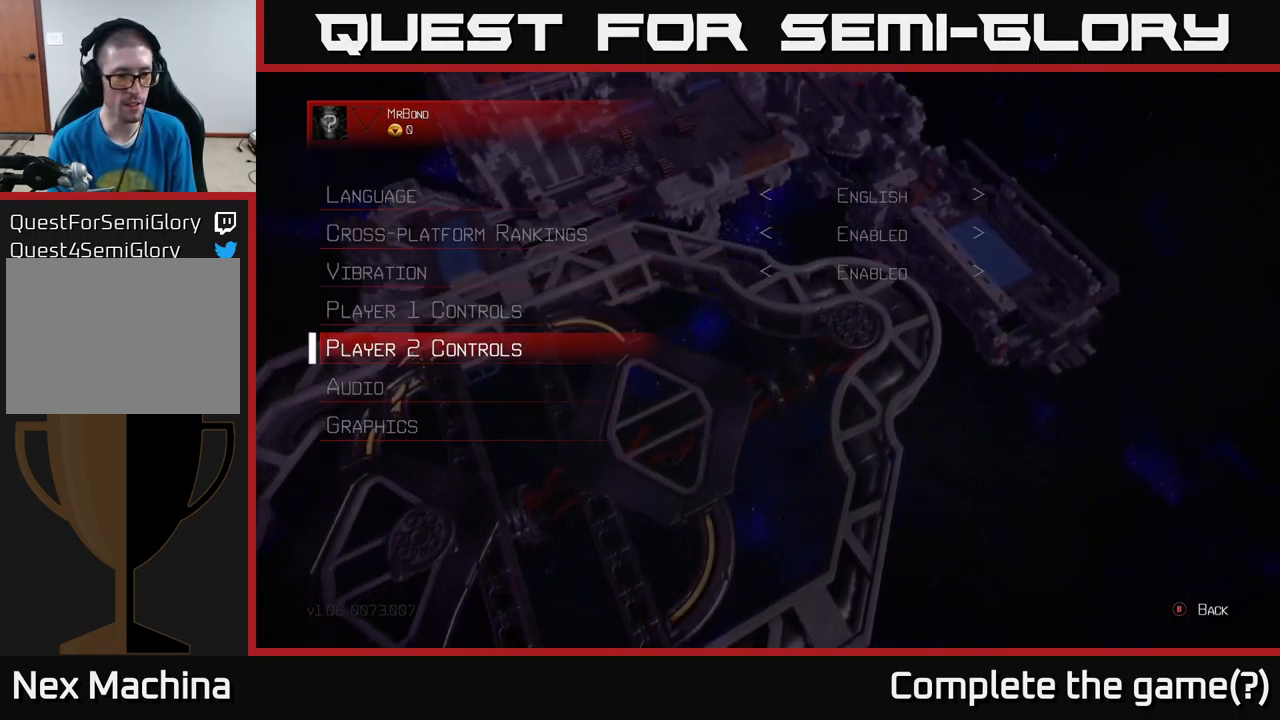
{"buttons": ["A"], "left_stick": "center", "right_stick": "center", "events": [[83, "left_stick", "down"], [217, "left_stick", "center"], [300, "left_stick", "down"], [434, "A", "down"], [467, "left_stick", "center"]]}
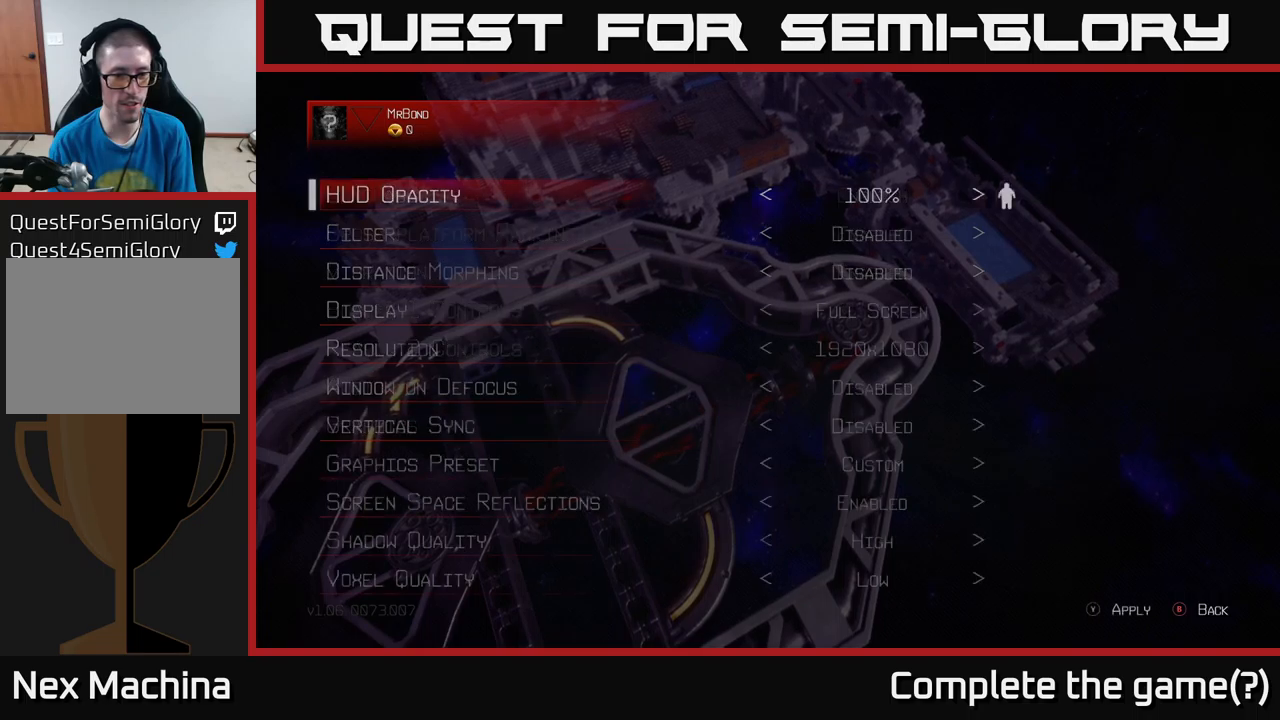
{"buttons": [], "left_stick": "center", "right_stick": "center", "events": [[17, "A", "up"], [400, "DPAD_DOWN", "down"], [467, "DPAD_DOWN", "up"]]}
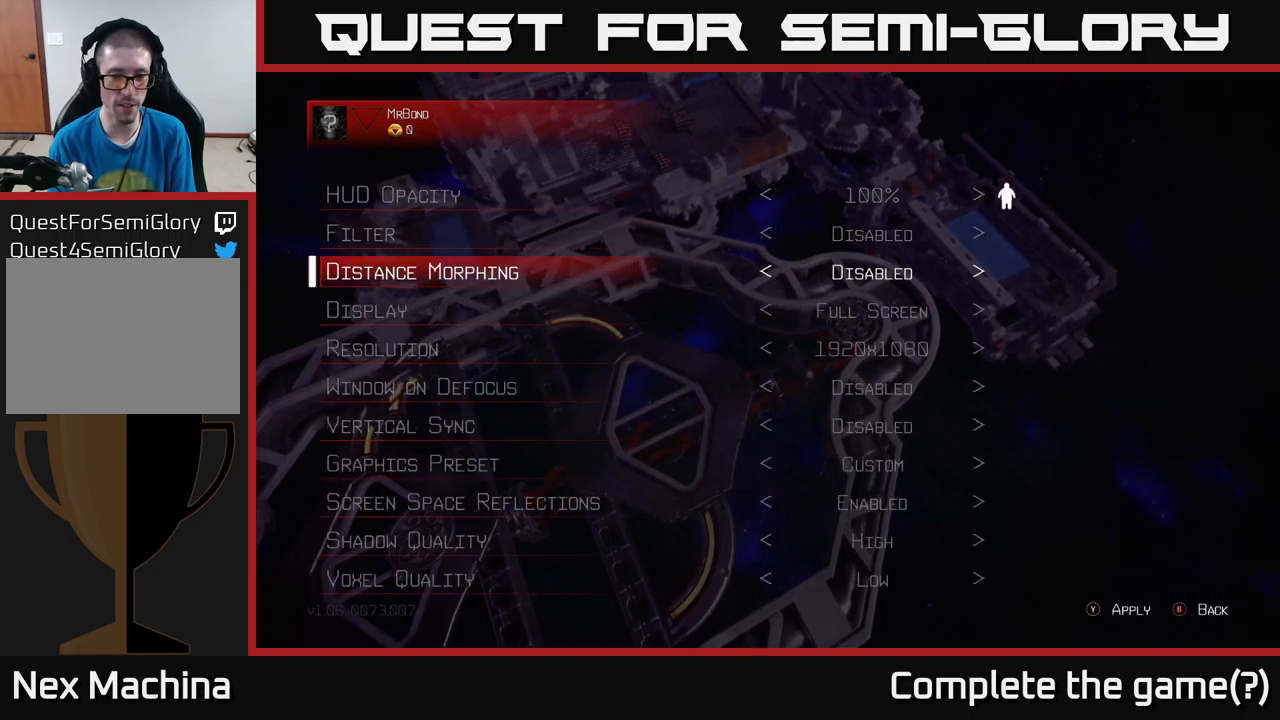
{"buttons": ["DPAD_DOWN"], "left_stick": "center", "right_stick": "center", "events": [[34, "DPAD_DOWN", "down"], [117, "DPAD_DOWN", "up"], [200, "DPAD_DOWN", "down"], [267, "DPAD_DOWN", "up"], [334, "DPAD_DOWN", "down"], [400, "DPAD_DOWN", "up"], [484, "DPAD_DOWN", "down"]]}
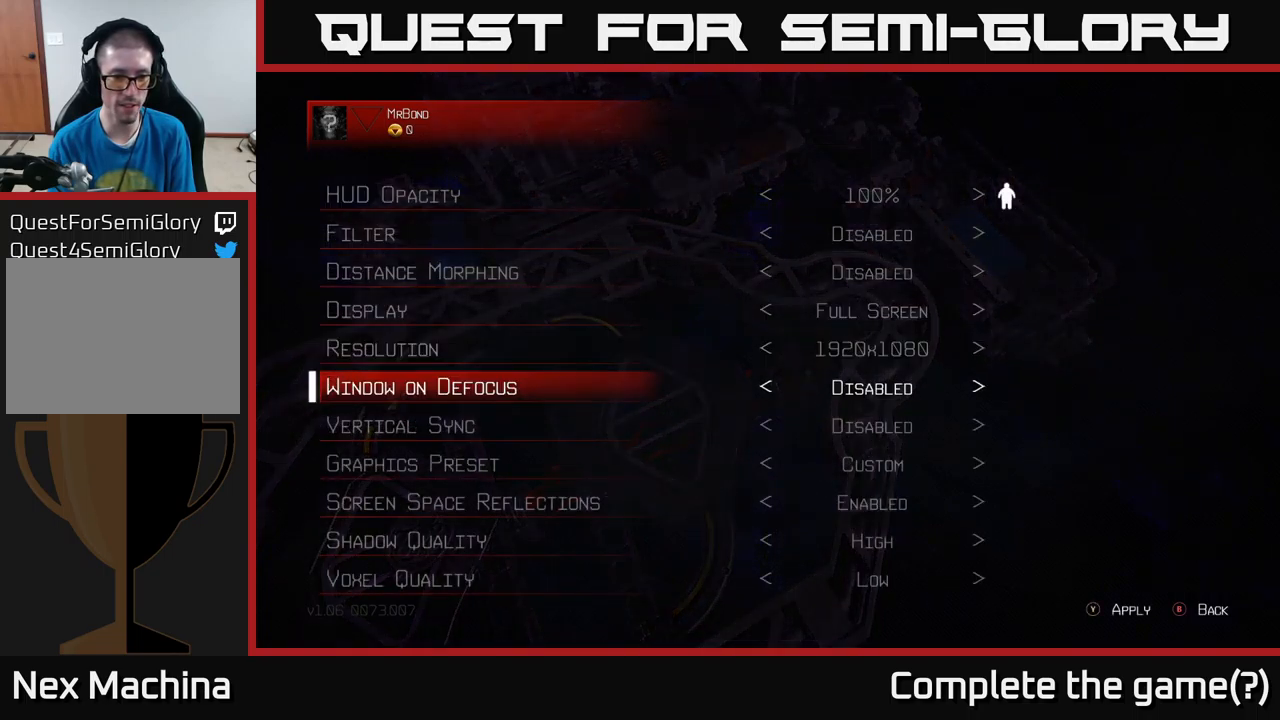
{"buttons": ["DPAD_DOWN"], "left_stick": "center", "right_stick": "center", "events": [[67, "DPAD_DOWN", "up"], [150, "DPAD_DOWN", "down"], [200, "DPAD_DOWN", "up"], [300, "DPAD_DOWN", "down"], [367, "DPAD_DOWN", "up"], [467, "DPAD_DOWN", "down"]]}
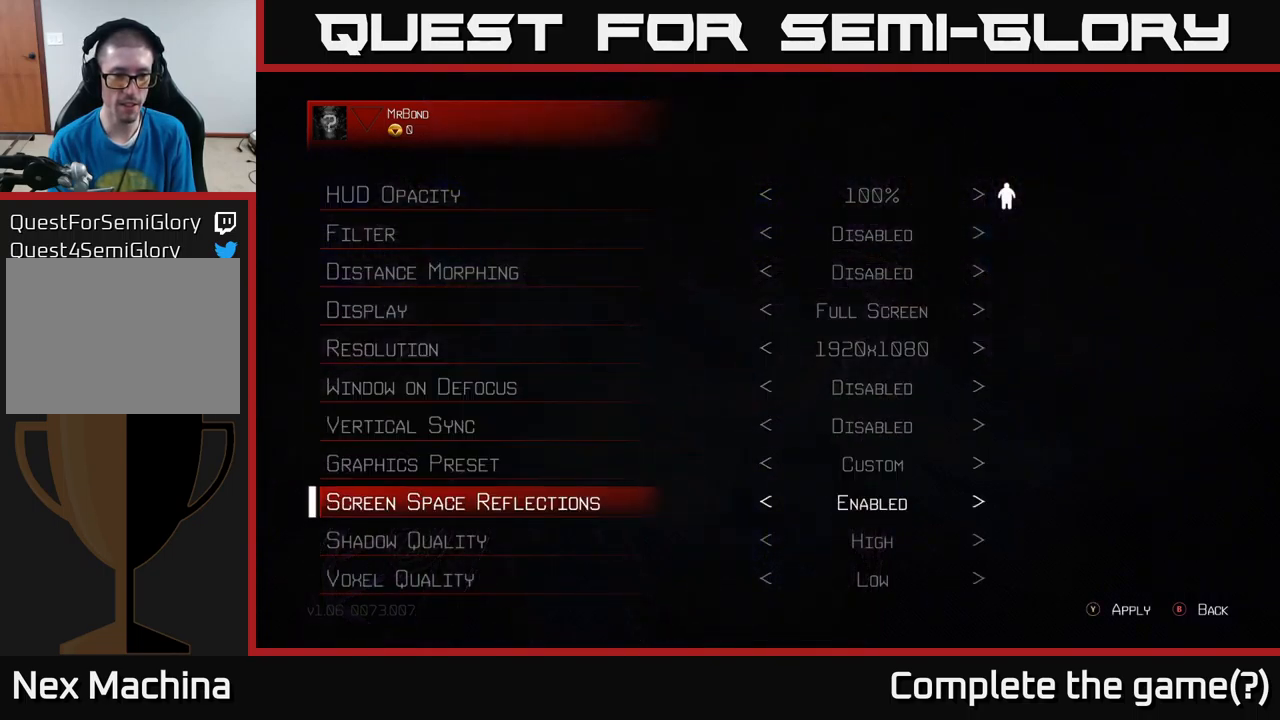
{"buttons": [], "left_stick": "center", "right_stick": "center", "events": [[17, "DPAD_DOWN", "up"], [117, "DPAD_DOWN", "down"], [184, "DPAD_DOWN", "up"], [284, "DPAD_DOWN", "down"], [384, "DPAD_DOWN", "up"]]}
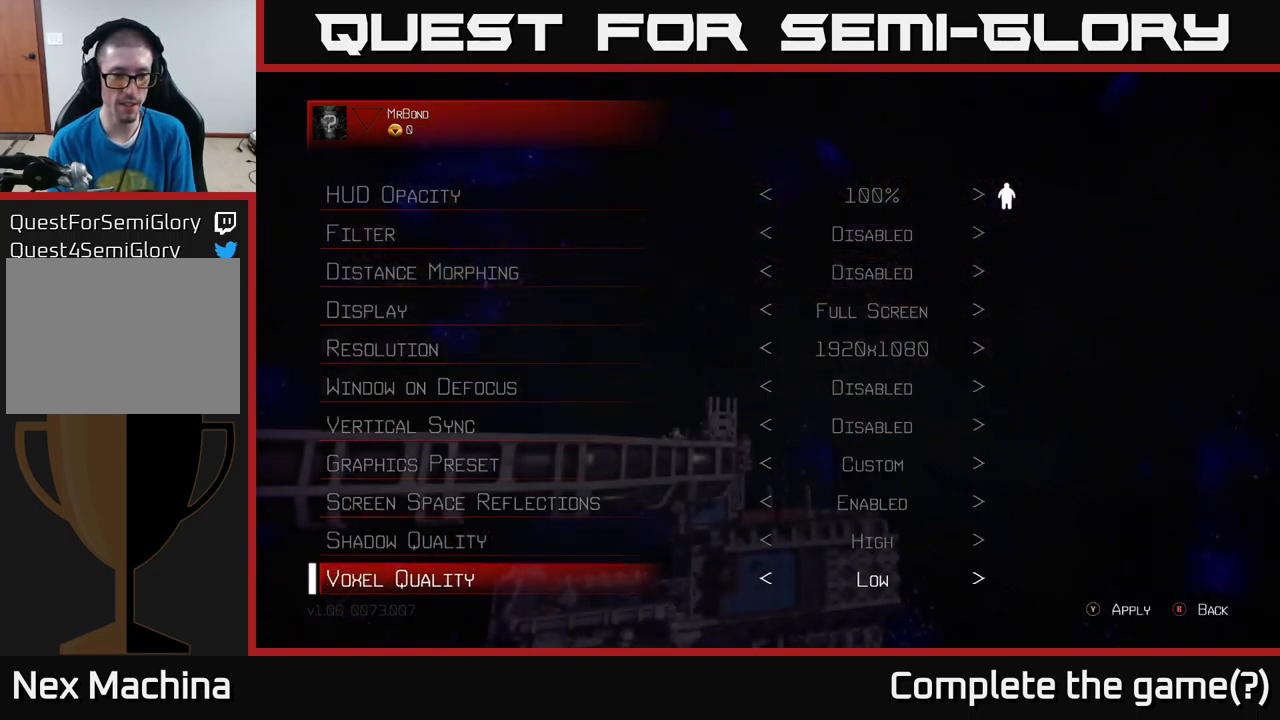
{"buttons": ["DPAD_RIGHT"], "left_stick": "center", "right_stick": "center", "events": [[200, "DPAD_RIGHT", "down"], [300, "DPAD_RIGHT", "up"], [417, "DPAD_RIGHT", "down"]]}
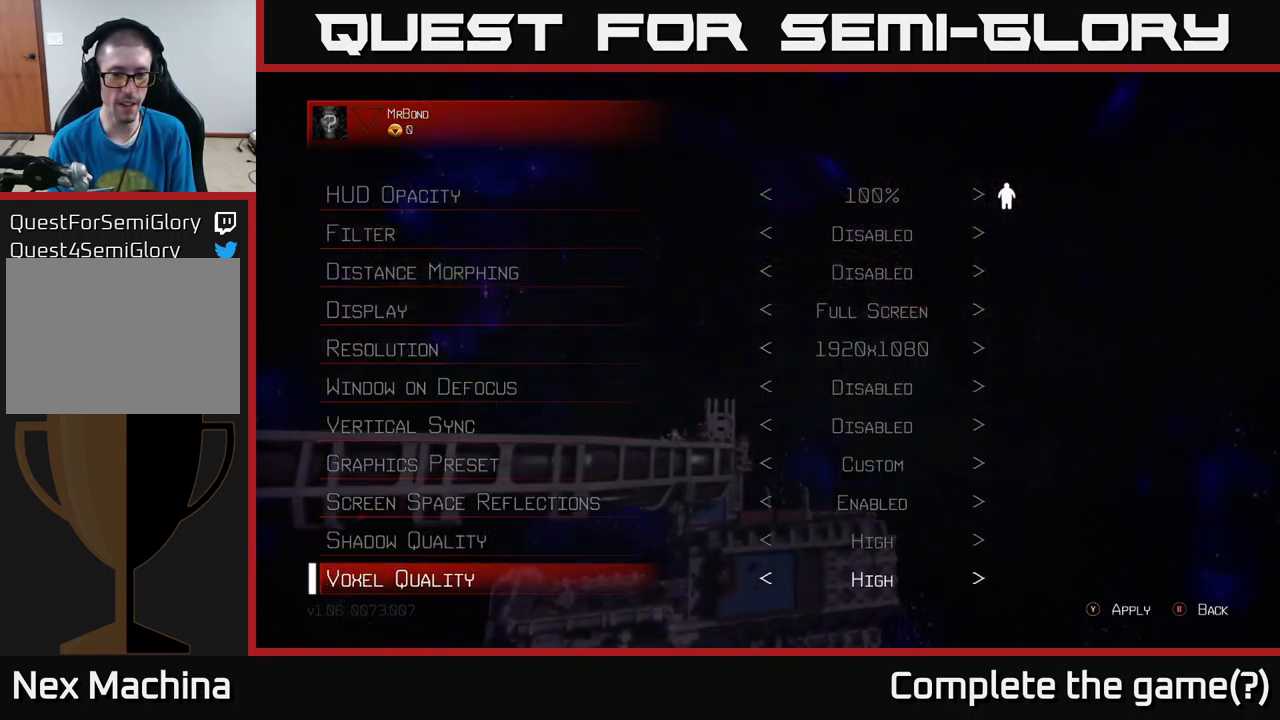
{"buttons": [], "left_stick": "center", "right_stick": "center", "events": [[17, "DPAD_RIGHT", "up"]]}
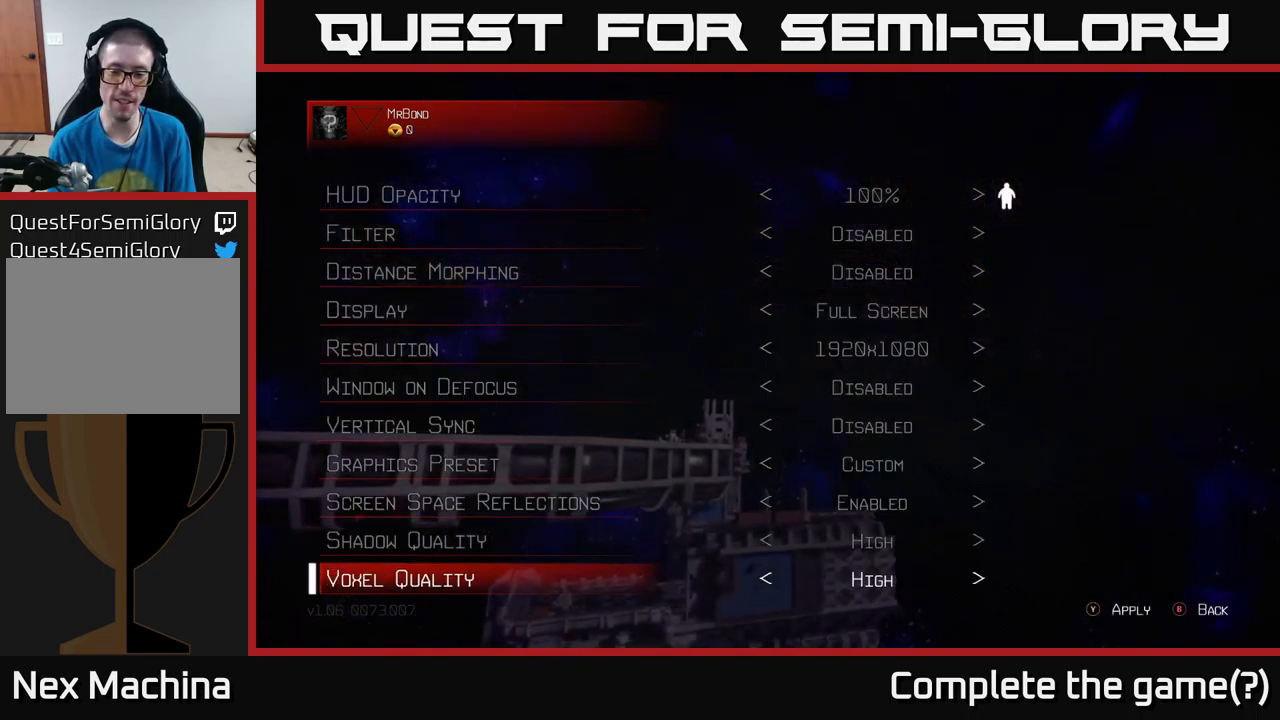
{"buttons": [], "left_stick": "center", "right_stick": "center", "events": []}
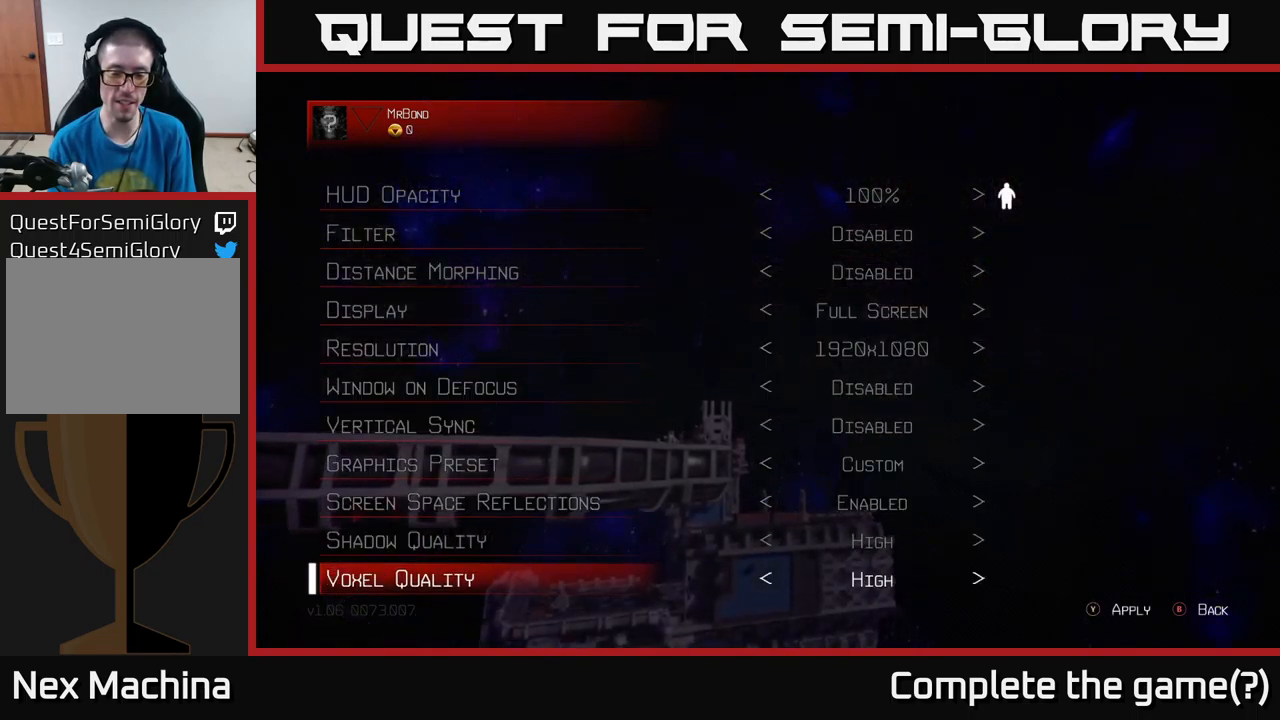
{"buttons": [], "left_stick": "center", "right_stick": "center", "events": []}
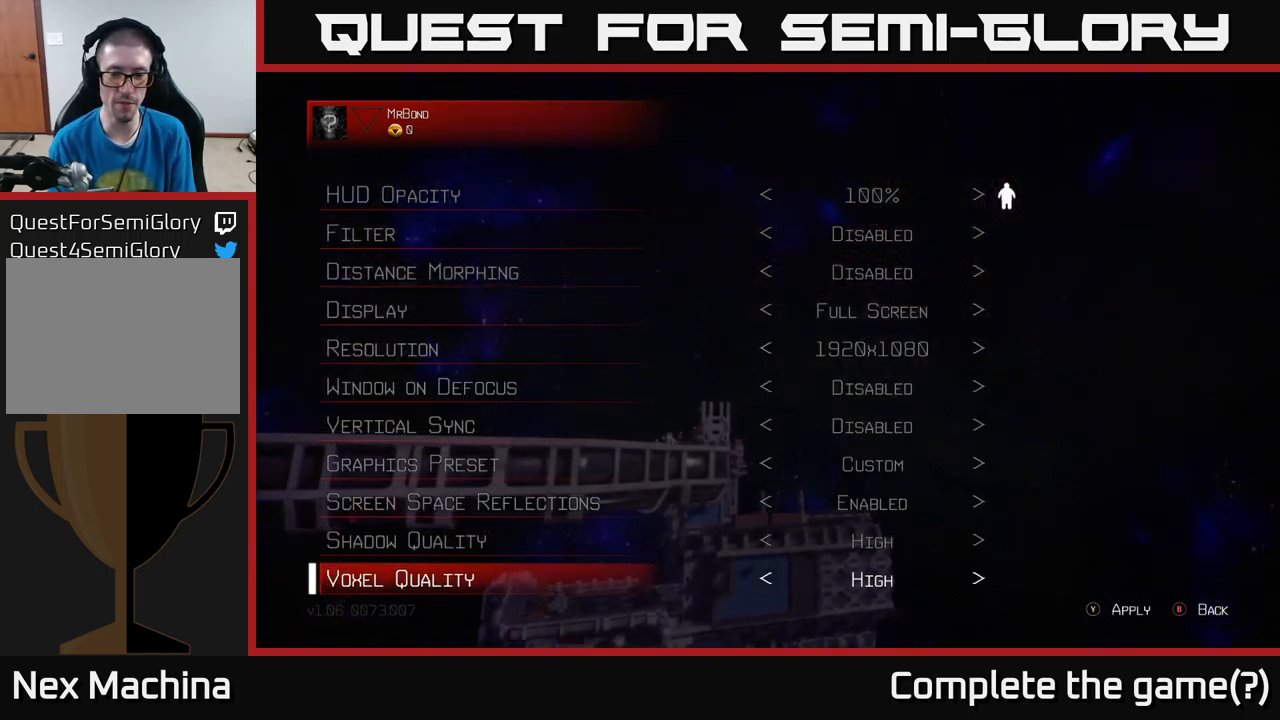
{"buttons": [], "left_stick": "center", "right_stick": "center", "events": []}
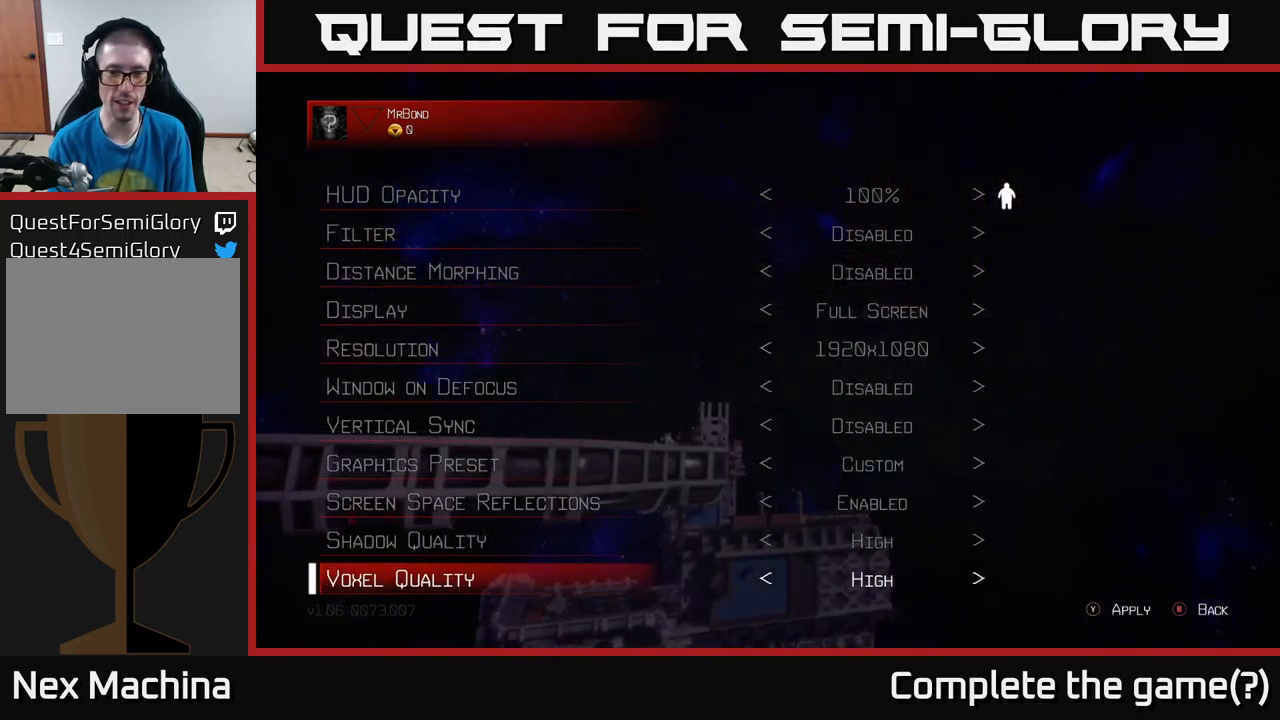
{"buttons": [], "left_stick": "center", "right_stick": "center", "events": []}
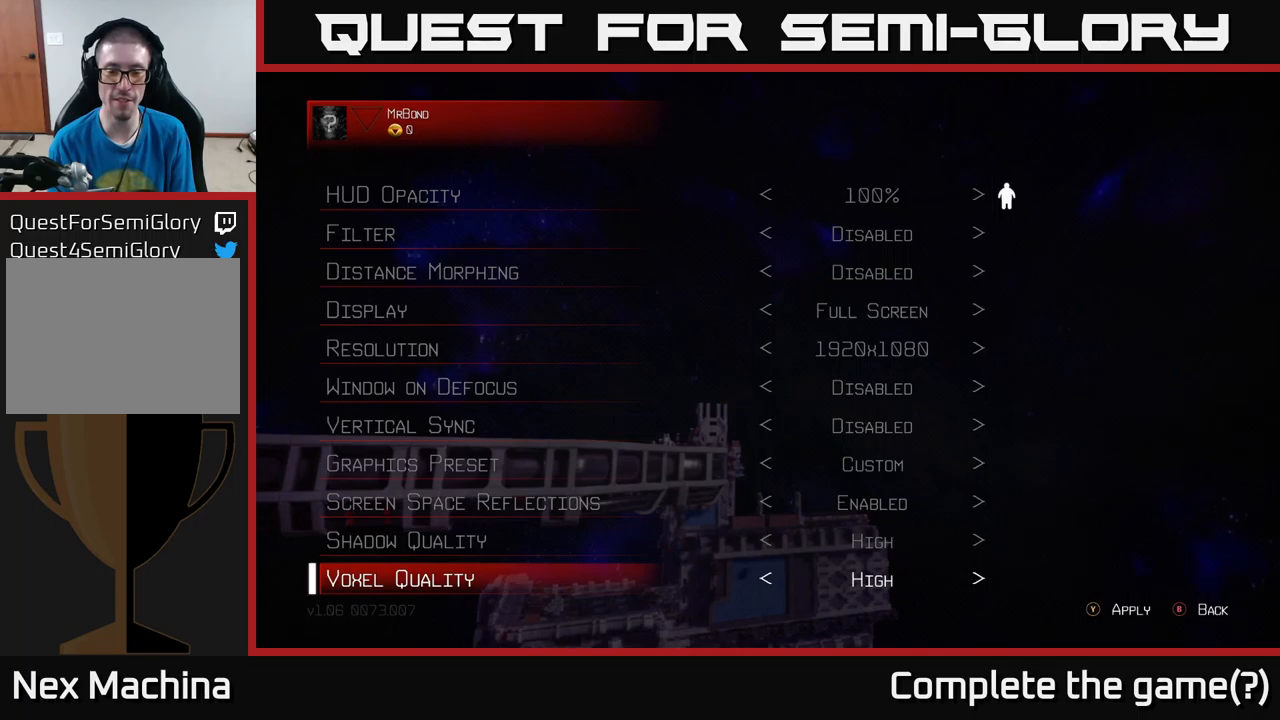
{"buttons": [], "left_stick": "center", "right_stick": "center", "events": []}
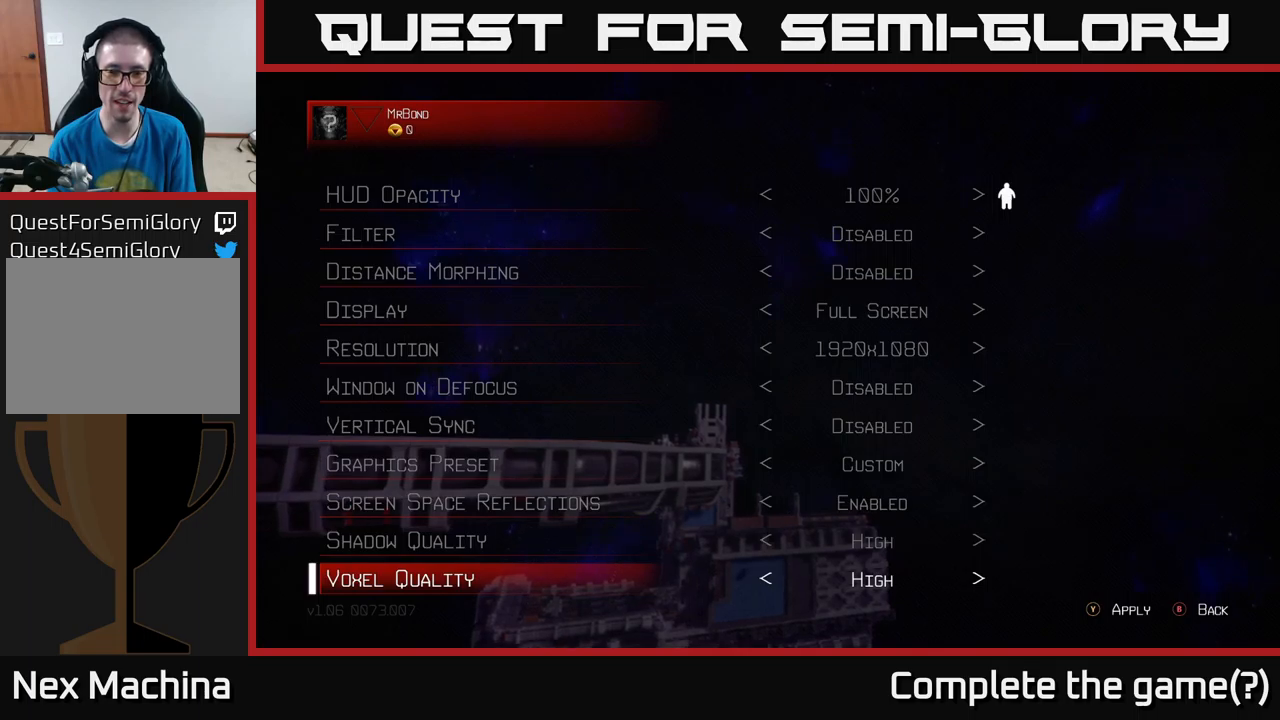
{"buttons": [], "left_stick": "center", "right_stick": "center", "events": []}
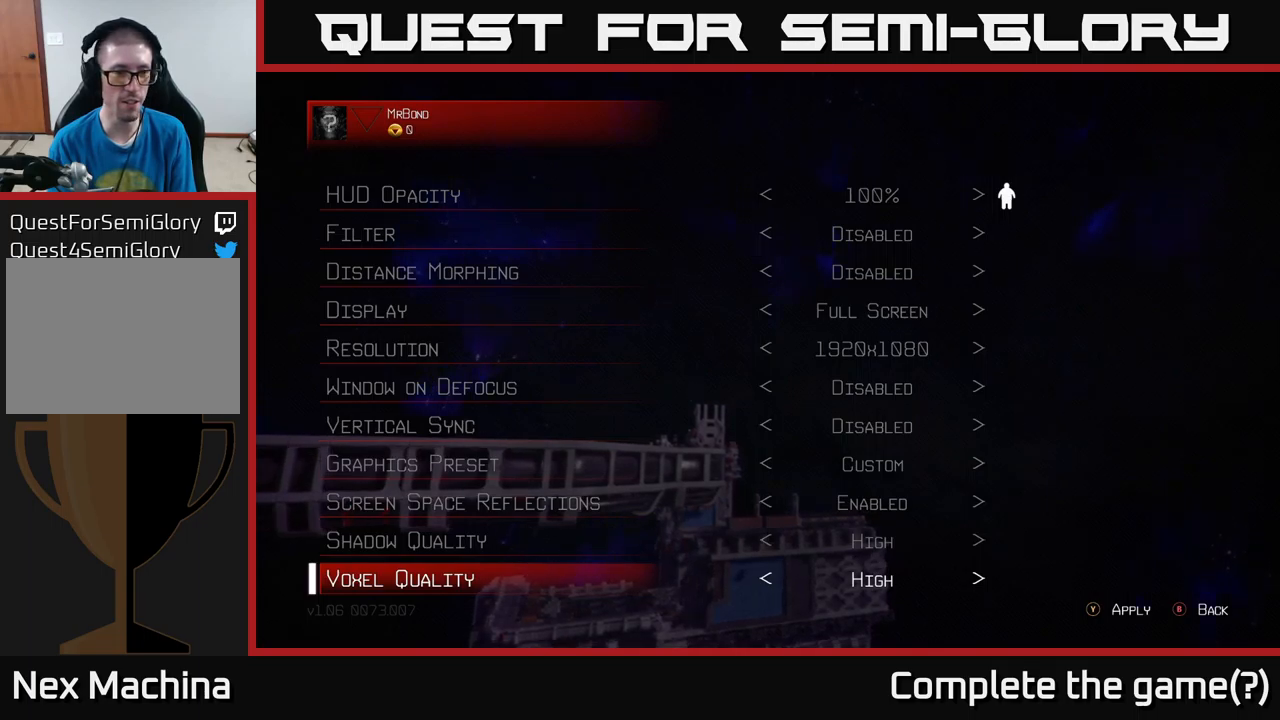
{"buttons": [], "left_stick": "center", "right_stick": "center", "events": []}
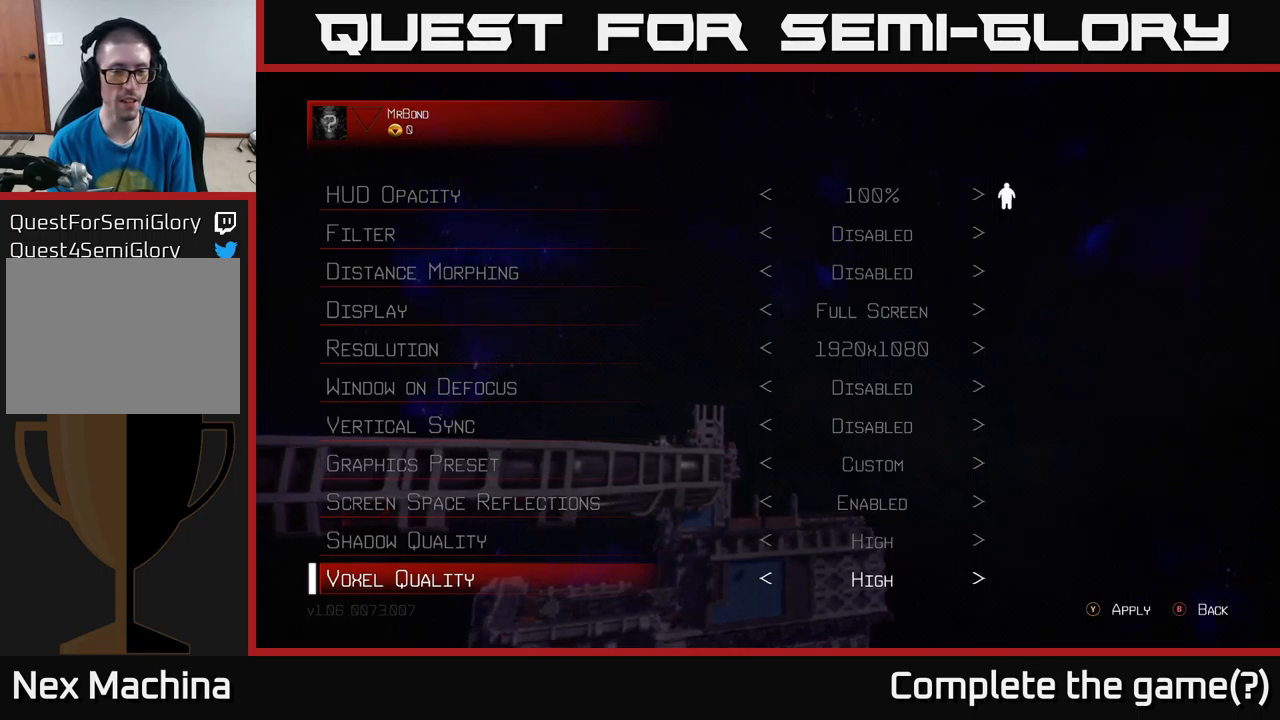
{"buttons": [], "left_stick": "center", "right_stick": "center", "events": [[216, "B", "down"], [283, "B", "up"]]}
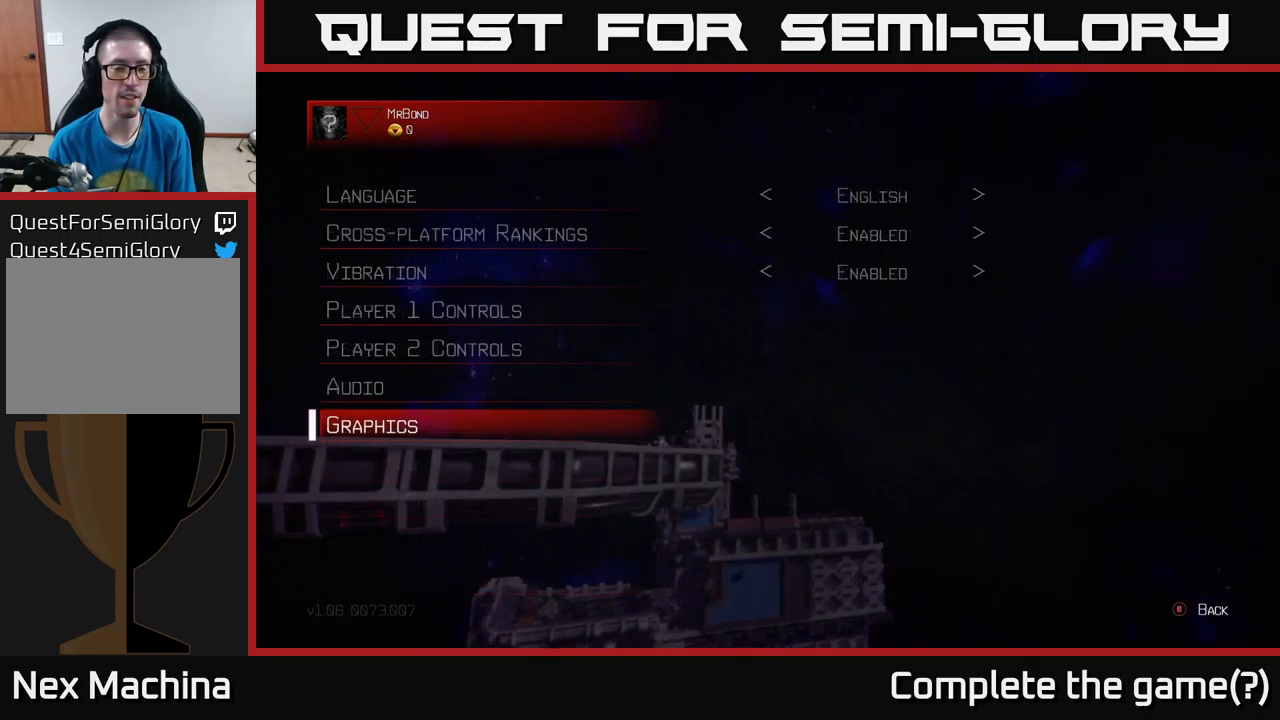
{"buttons": [], "left_stick": "center", "right_stick": "center", "events": [[183, "B", "down"], [283, "B", "up"]]}
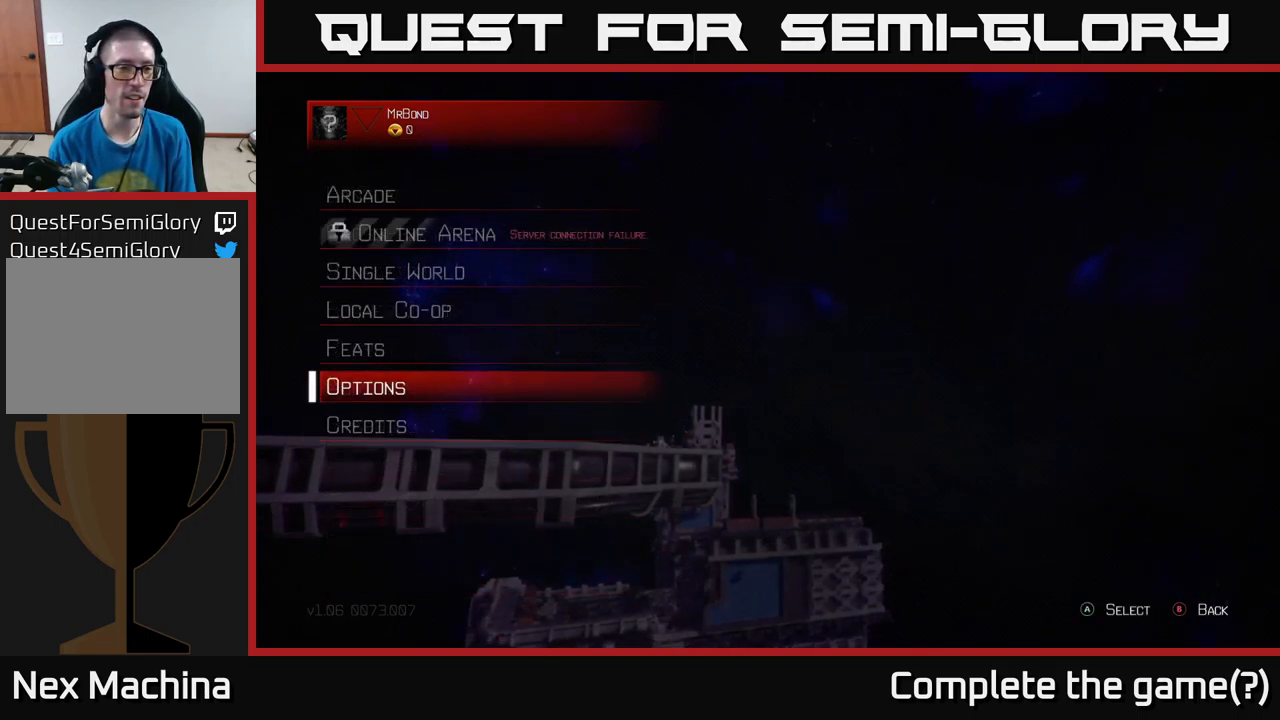
{"buttons": [], "left_stick": "up", "right_stick": "center", "events": [[466, "left_stick", "up"]]}
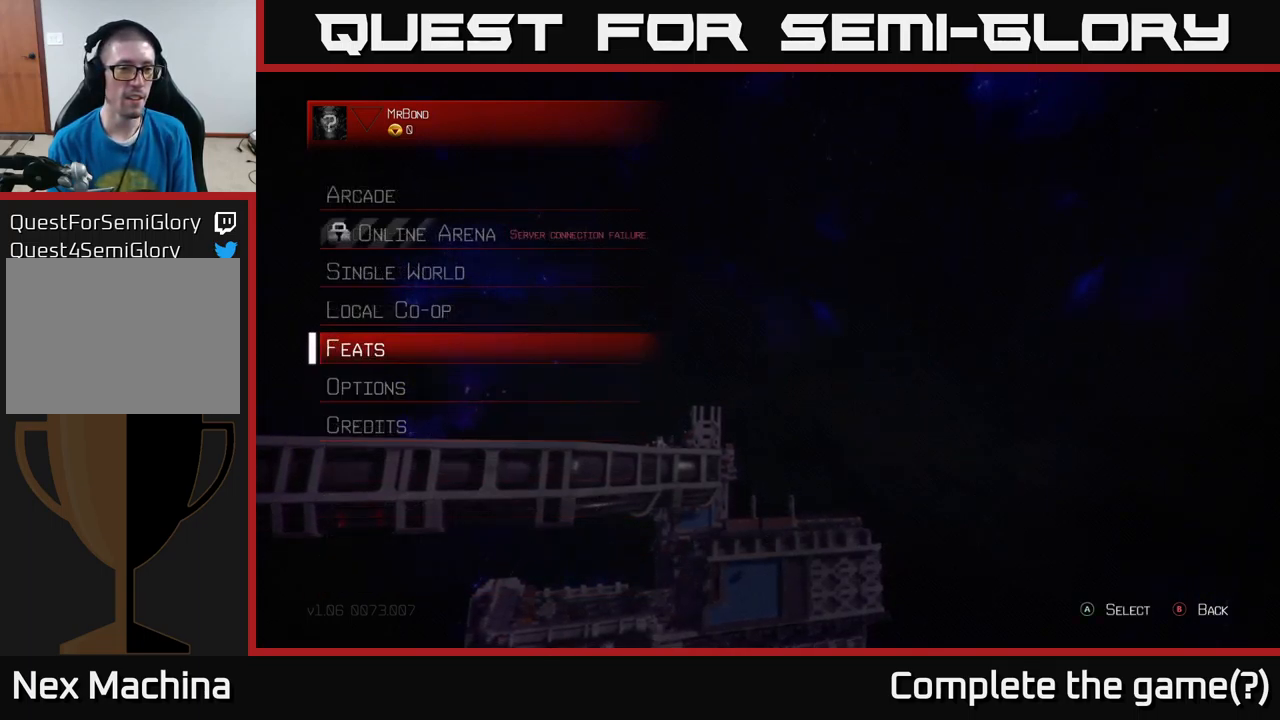
{"buttons": [], "left_stick": "center", "right_stick": "center", "events": [[83, "left_stick", "center"], [133, "left_stick", "up"], [283, "left_stick", "center"], [350, "left_stick", "up"], [466, "left_stick", "center"]]}
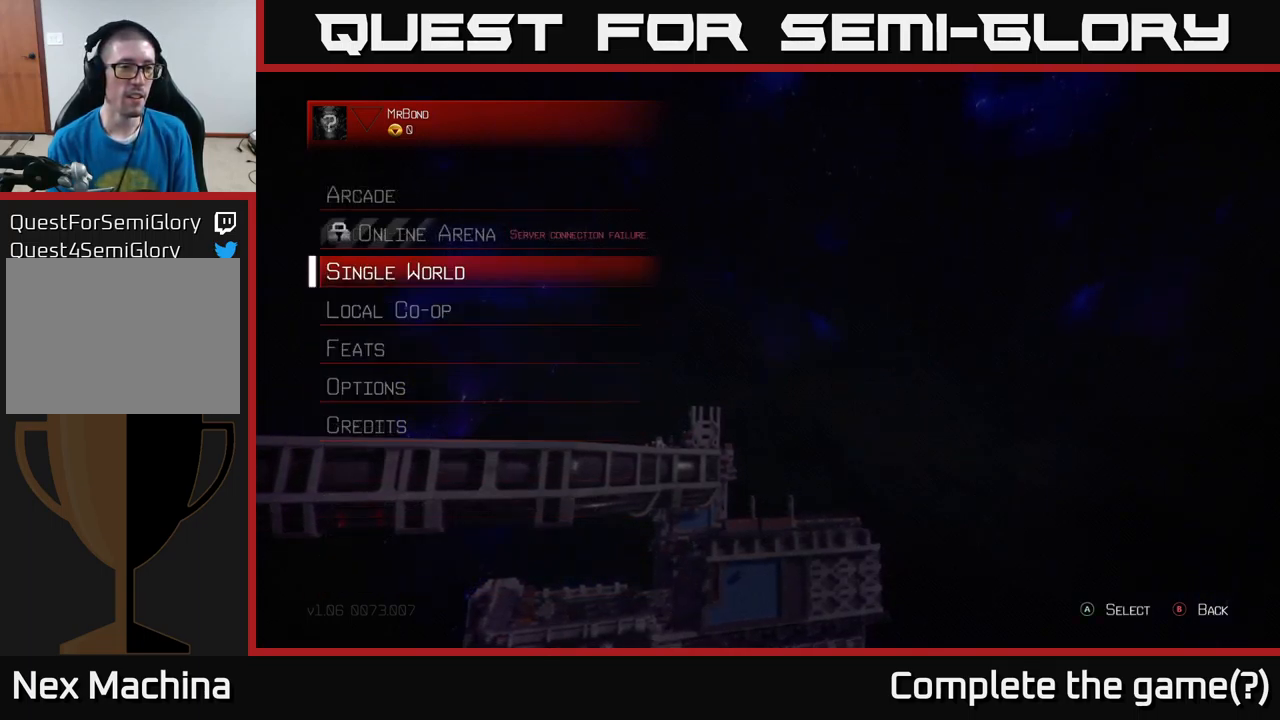
{"buttons": [], "left_stick": "center", "right_stick": "center", "events": [[50, "left_stick", "up"], [183, "left_stick", "center"], [283, "left_stick", "up"], [400, "left_stick", "center"]]}
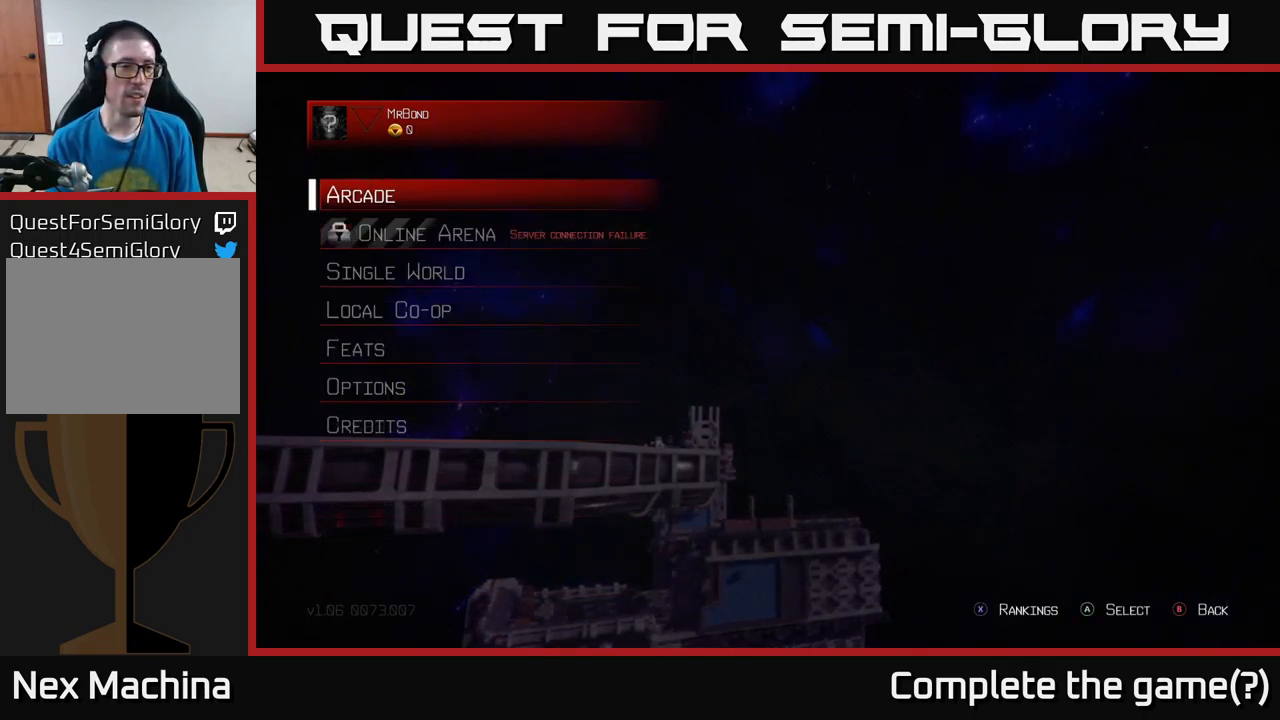
{"buttons": [], "left_stick": "center", "right_stick": "center", "events": []}
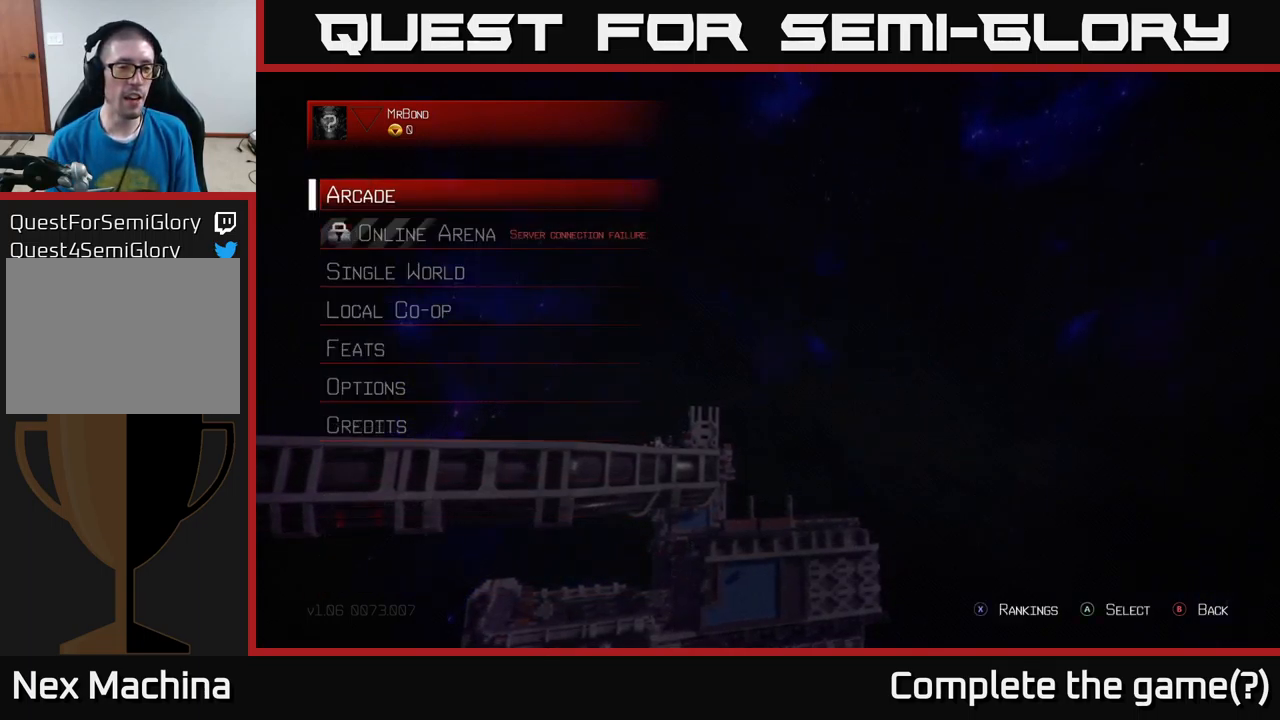
{"buttons": [], "left_stick": "center", "right_stick": "center", "events": [[83, "A", "down"], [166, "A", "up"]]}
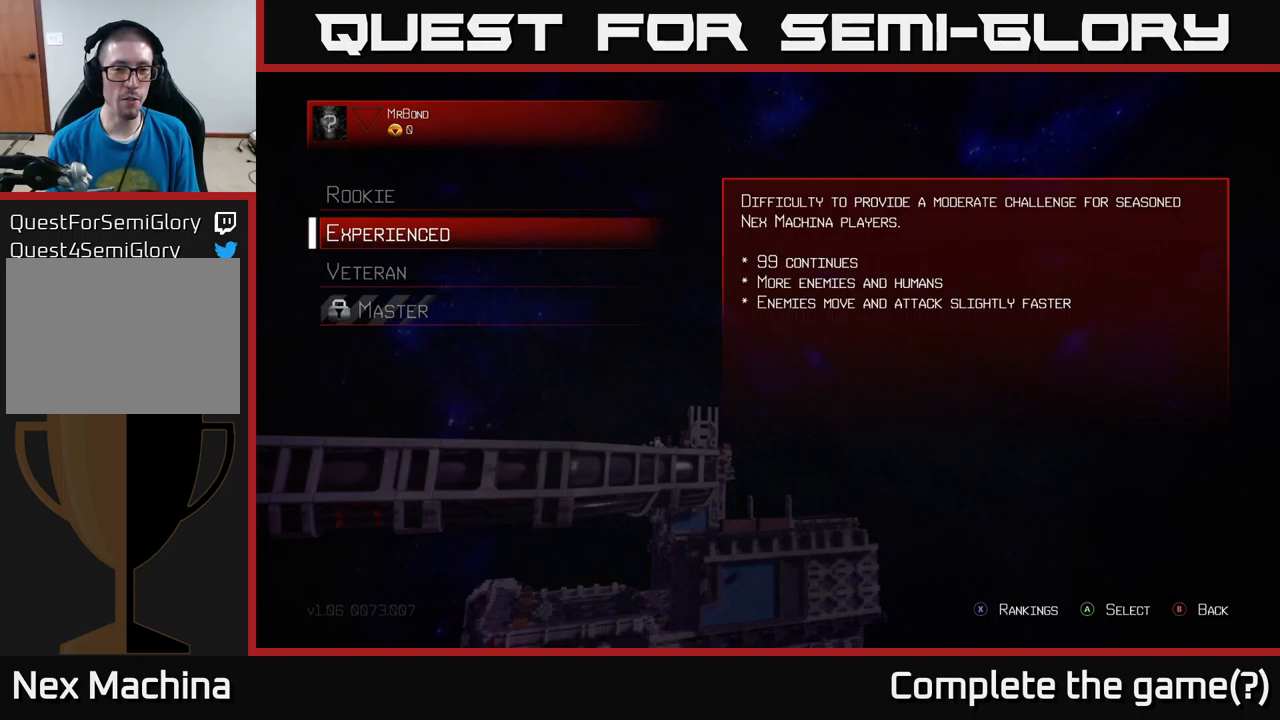
{"buttons": [], "left_stick": "center", "right_stick": "center", "events": []}
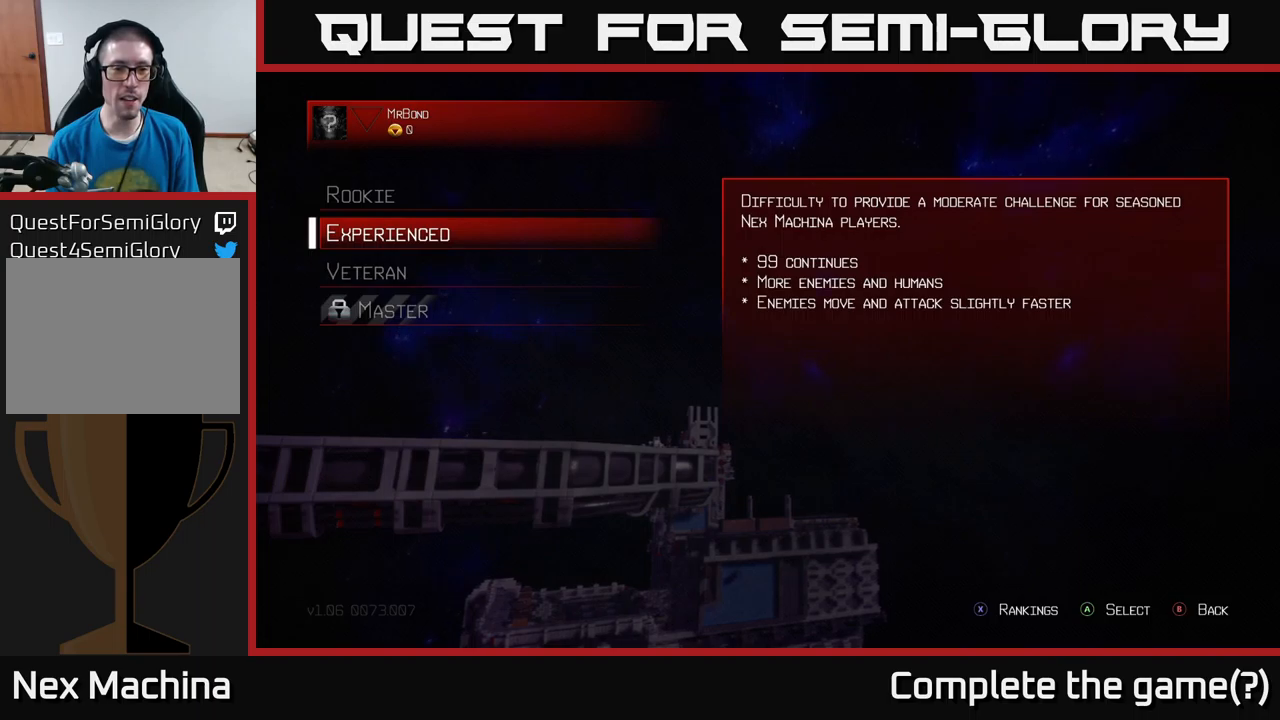
{"buttons": [], "left_stick": "center", "right_stick": "center", "events": [[100, "left_stick", "down"], [300, "left_stick", "center"], [350, "left_stick", "up"], [500, "left_stick", "center"]]}
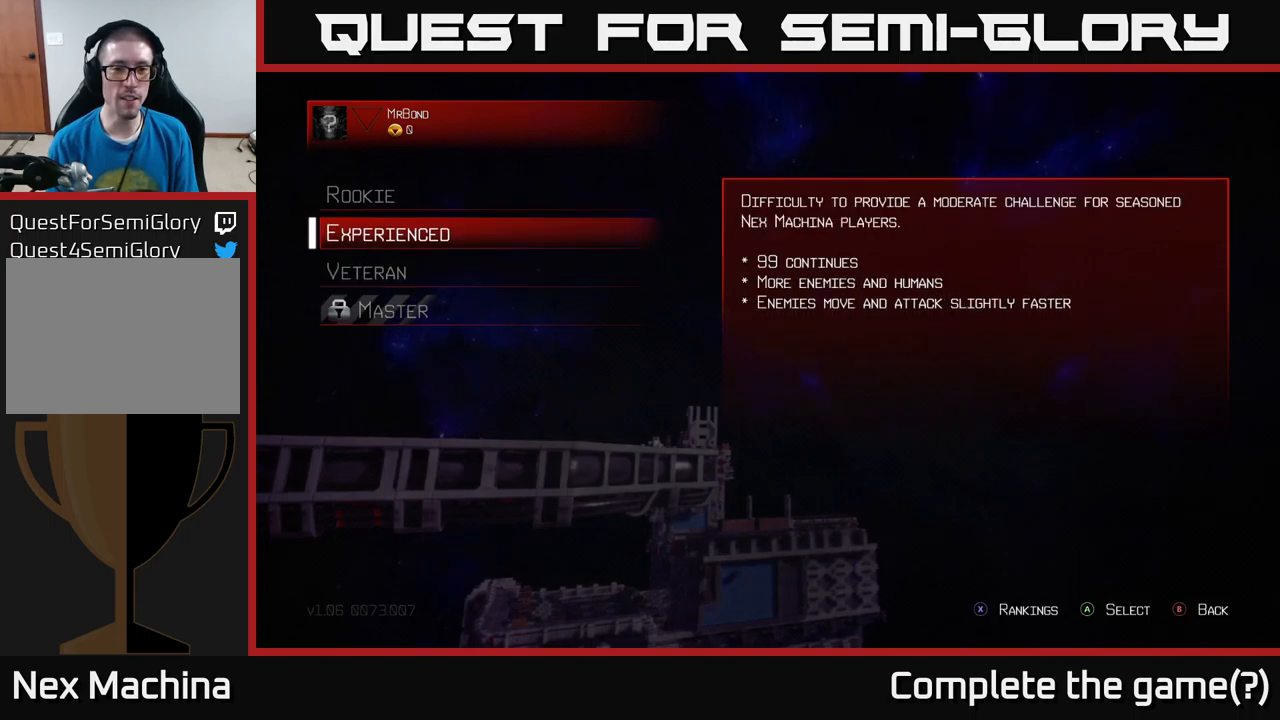
{"buttons": [], "left_stick": "center", "right_stick": "center", "events": []}
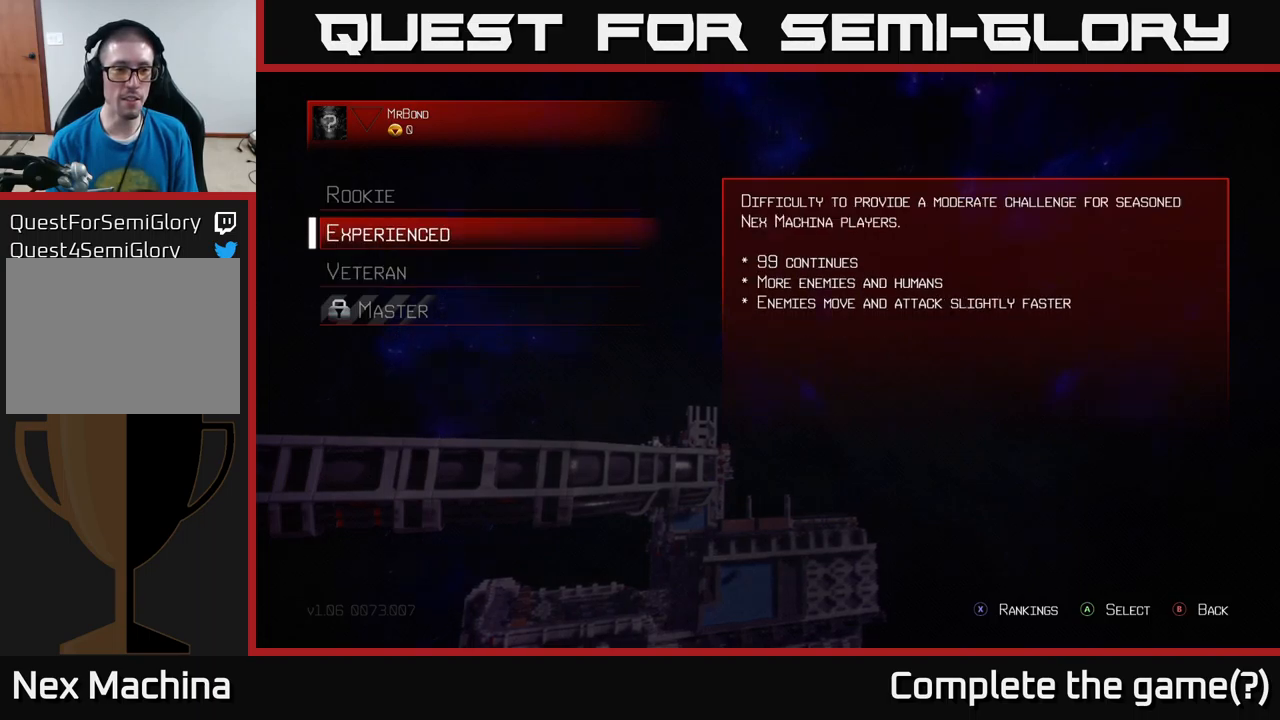
{"buttons": [], "left_stick": "center", "right_stick": "center", "events": [[117, "left_stick", "up"], [283, "left_stick", "center"]]}
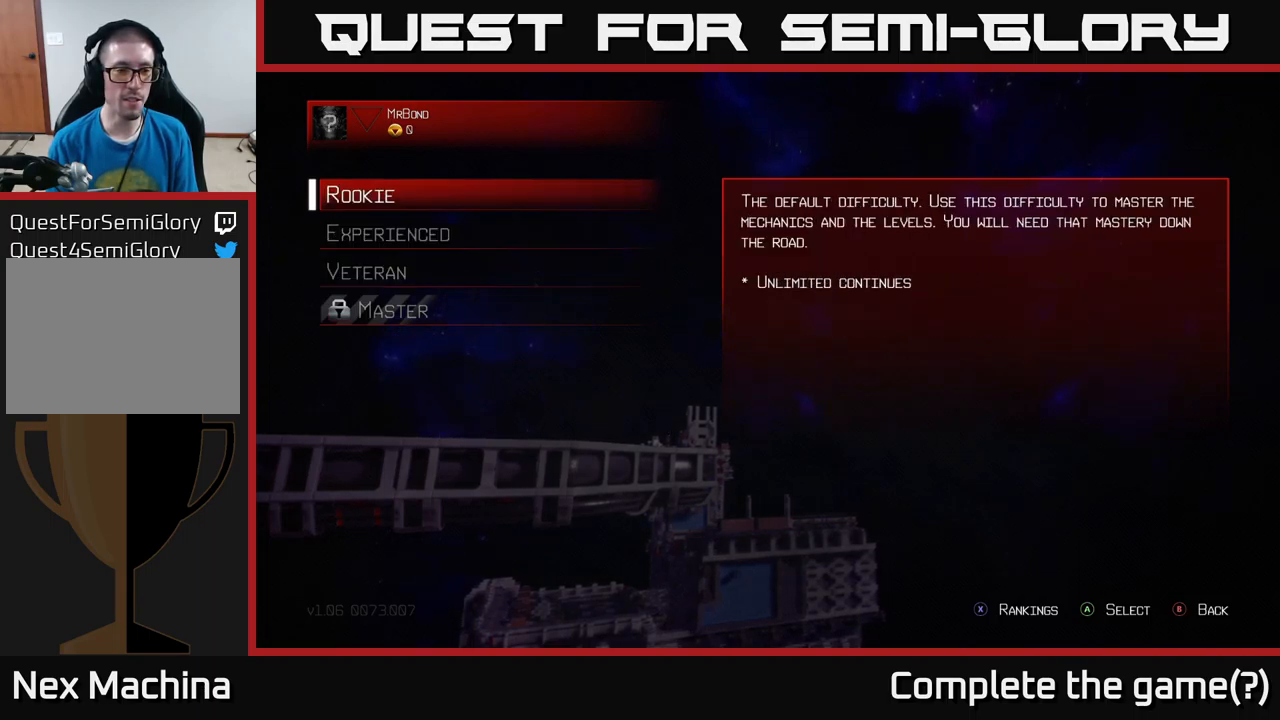
{"buttons": [], "left_stick": "center", "right_stick": "center", "events": [[50, "left_stick", "down"], [250, "left_stick", "center"]]}
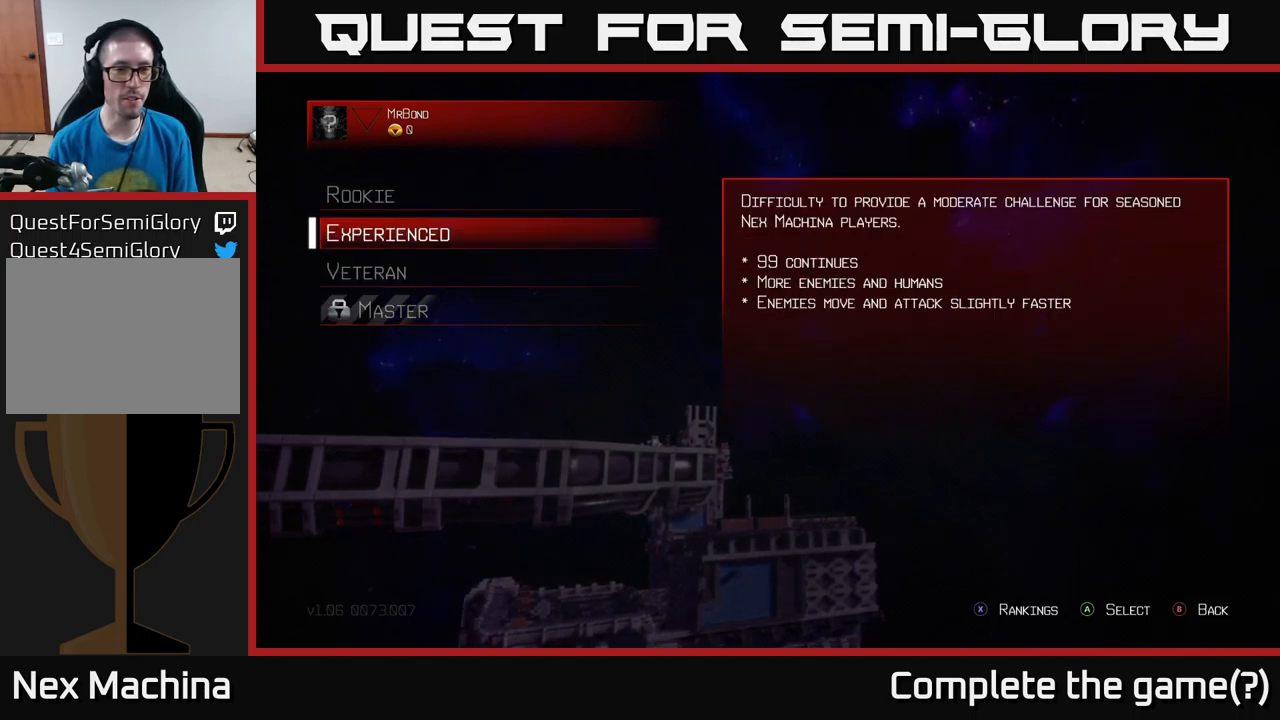
{"buttons": [], "left_stick": "center", "right_stick": "center", "events": []}
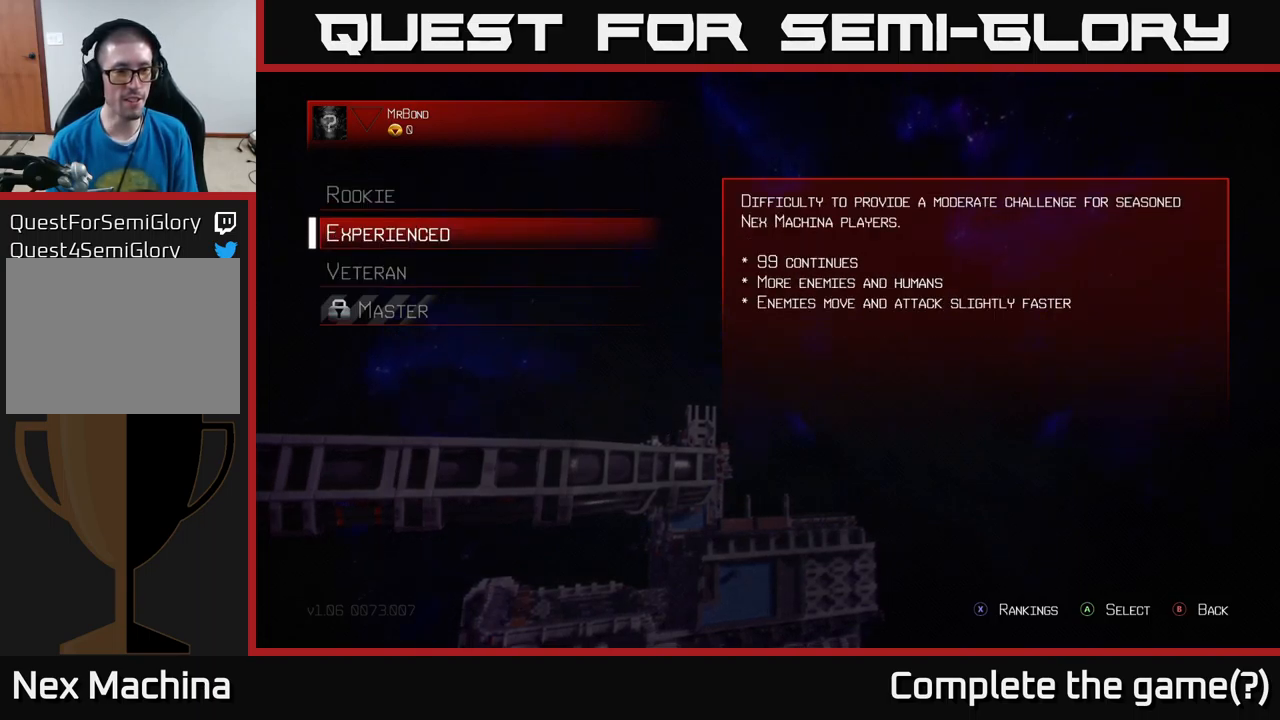
{"buttons": [], "left_stick": "center", "right_stick": "center", "events": [[267, "left_stick", "down"], [483, "left_stick", "center"]]}